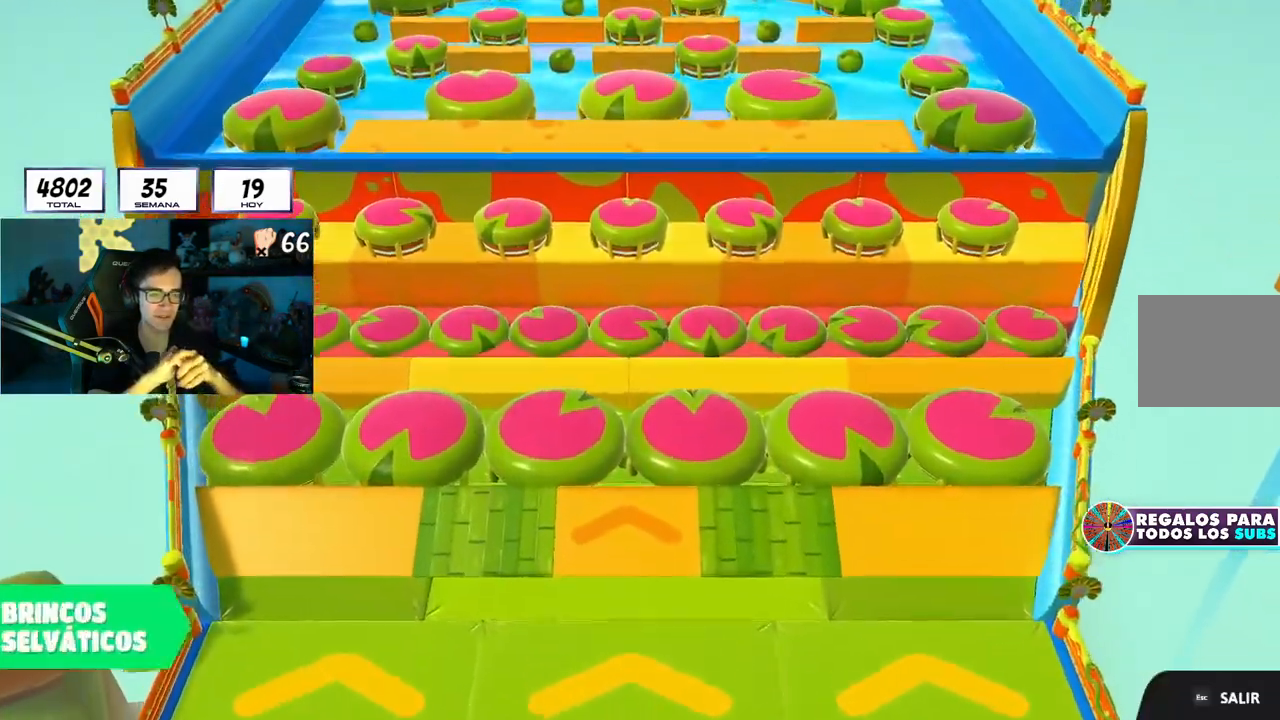
Gameplay with a controller (PlayStation layout); each line is a JSON object with the inputs held at the frame after it. "events" lists button and stick changes between this image and that frame as [ms after this image, input, new state], when the widget could be followed in between. Not read: R1.
{"buttons": [], "left_stick": "center", "right_stick": "center", "events": [[301, "L1", "down"], [351, "L1", "up"]]}
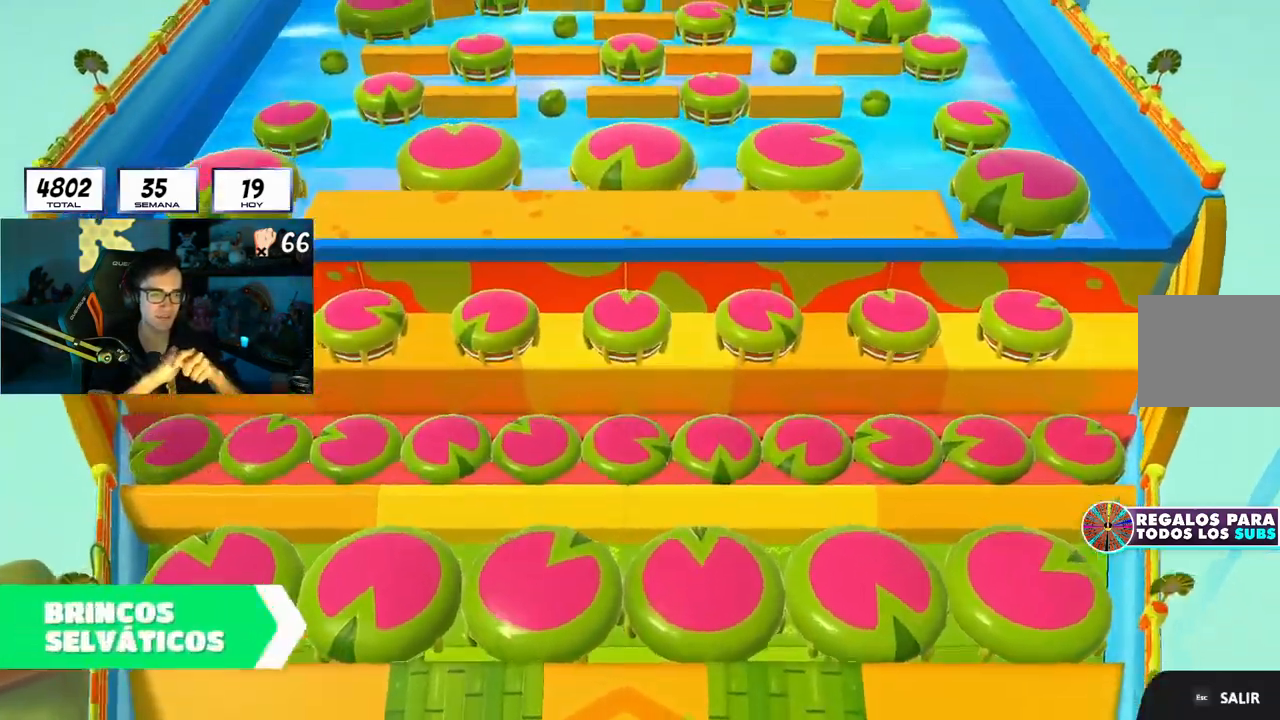
{"buttons": [], "left_stick": "center", "right_stick": "center", "events": []}
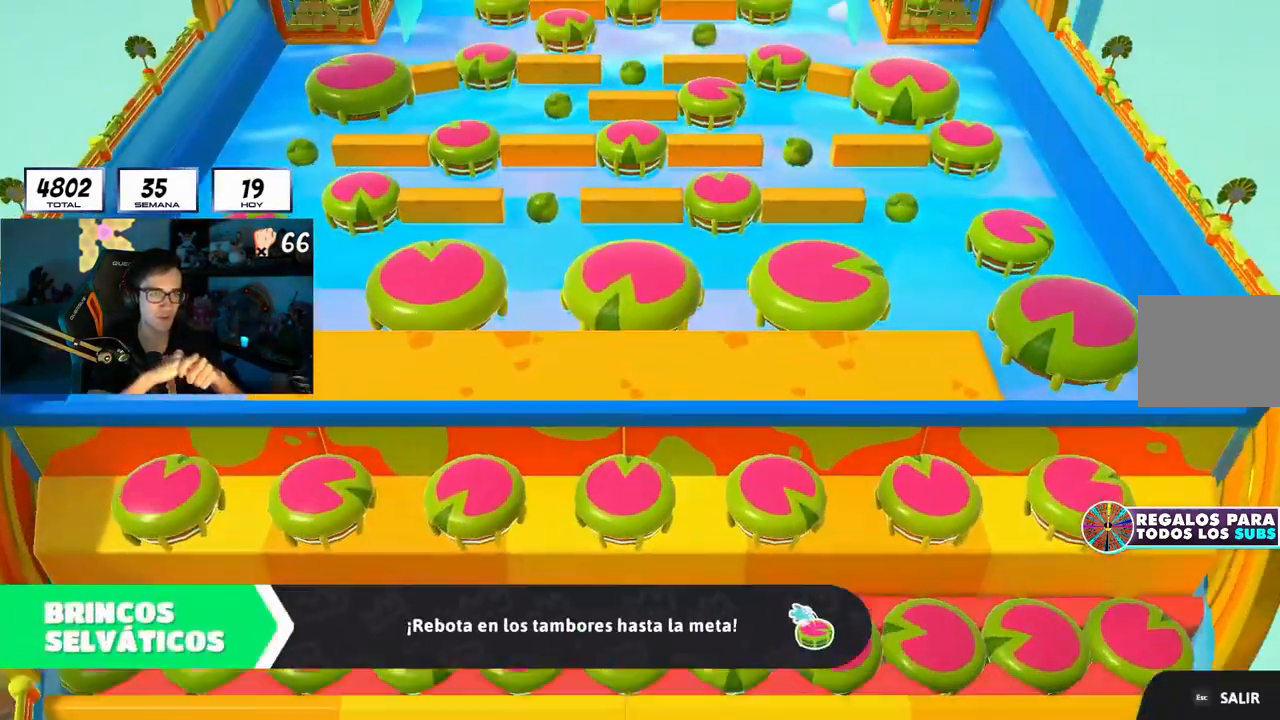
{"buttons": [], "left_stick": "center", "right_stick": "center", "events": []}
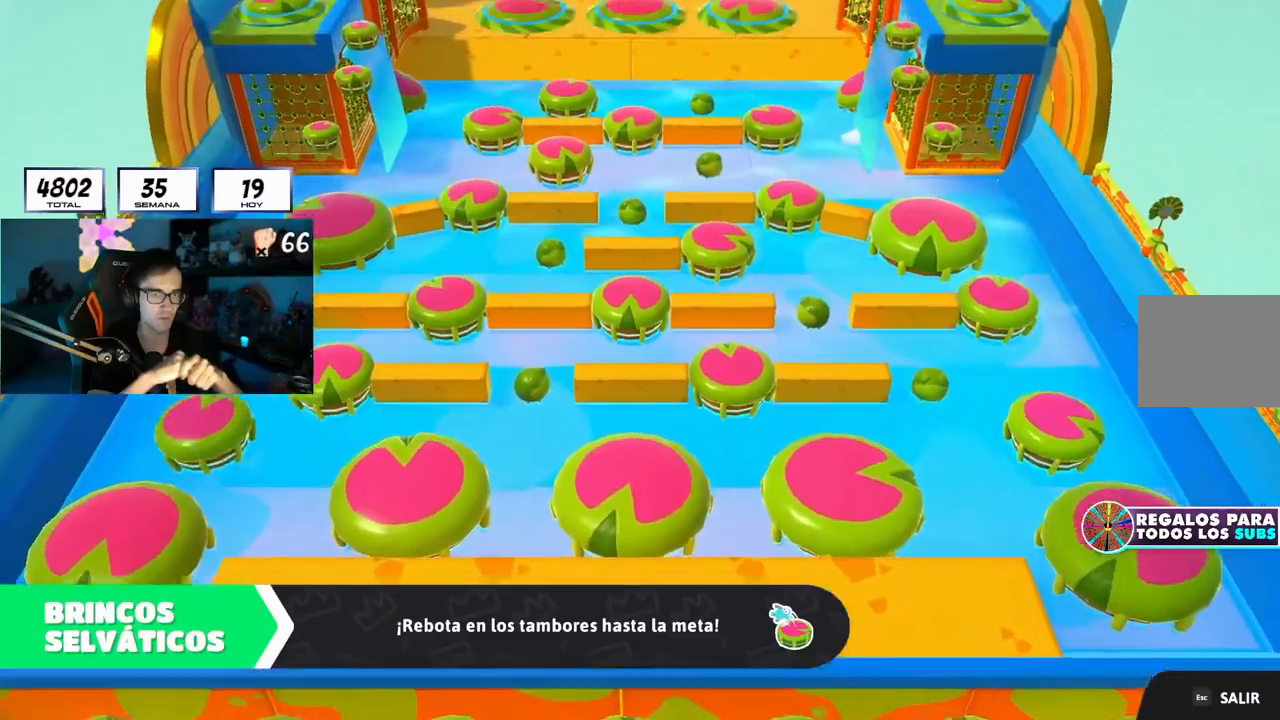
{"buttons": [], "left_stick": "center", "right_stick": "center", "events": []}
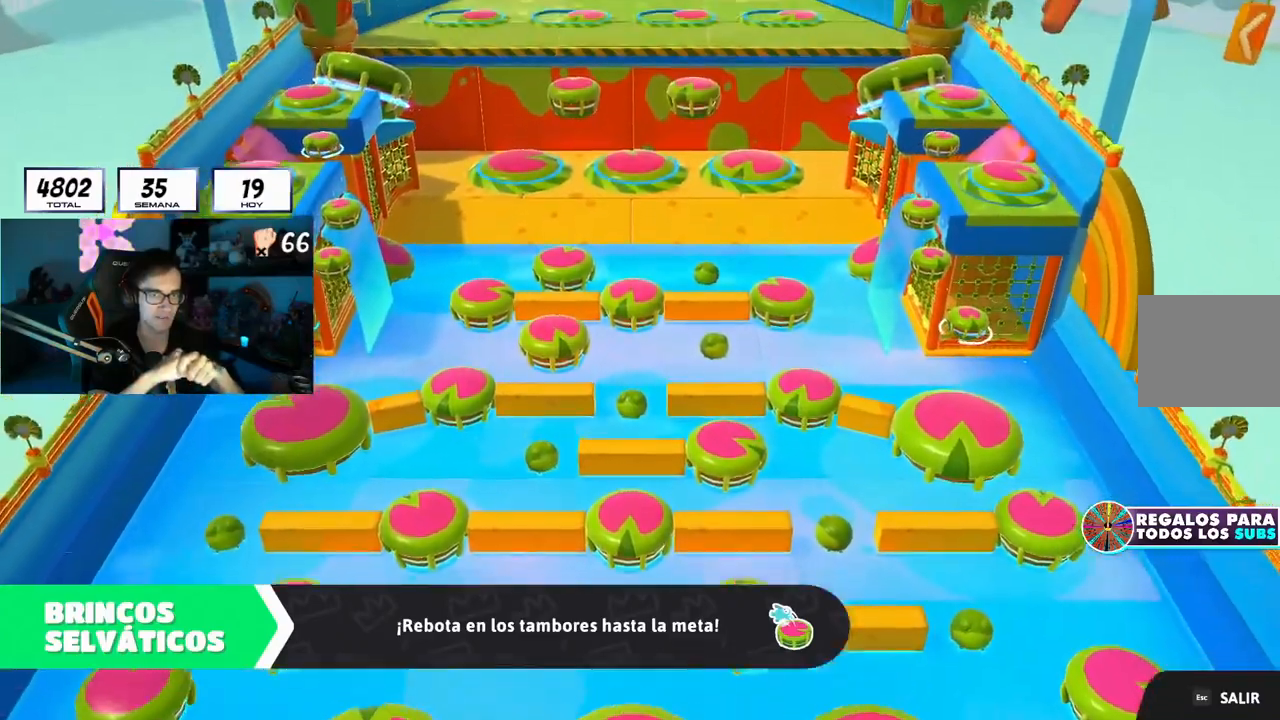
{"buttons": [], "left_stick": "center", "right_stick": "center", "events": [[351, "L1", "down"], [401, "L1", "up"]]}